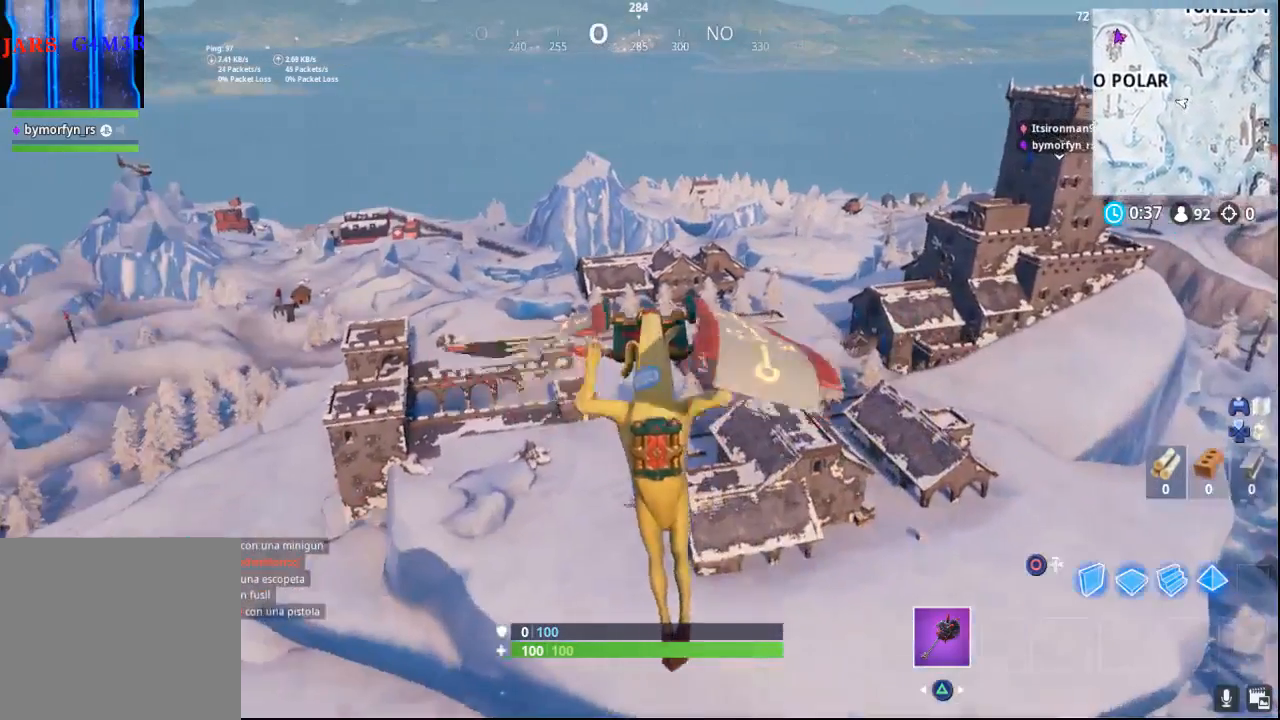
Gameplay with a controller (PlayStation layout); each line is a JSON object with the inputs held at the frame after it. "events" lists button and stick changes between this image and that frame as [ms after this image, input, new state], when the widget could be followed in between.
{"buttons": [], "left_stick": "up", "right_stick": "center", "events": []}
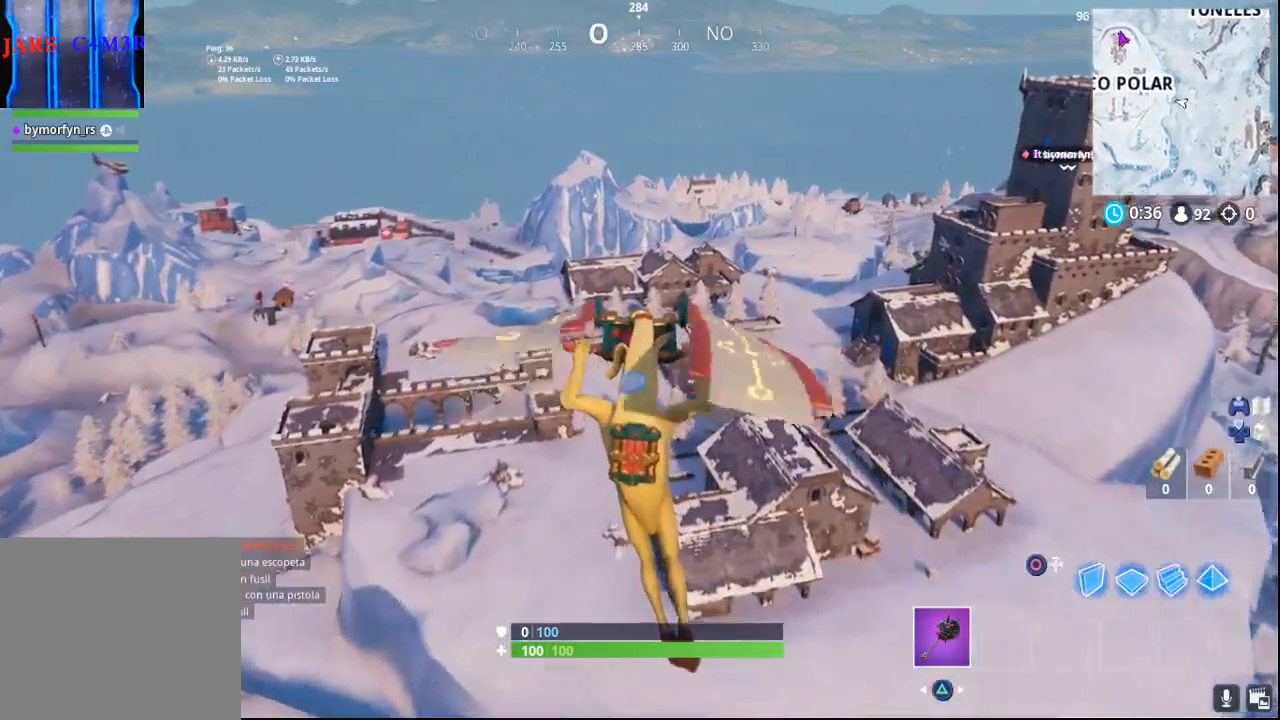
{"buttons": [], "left_stick": "up", "right_stick": "center", "events": []}
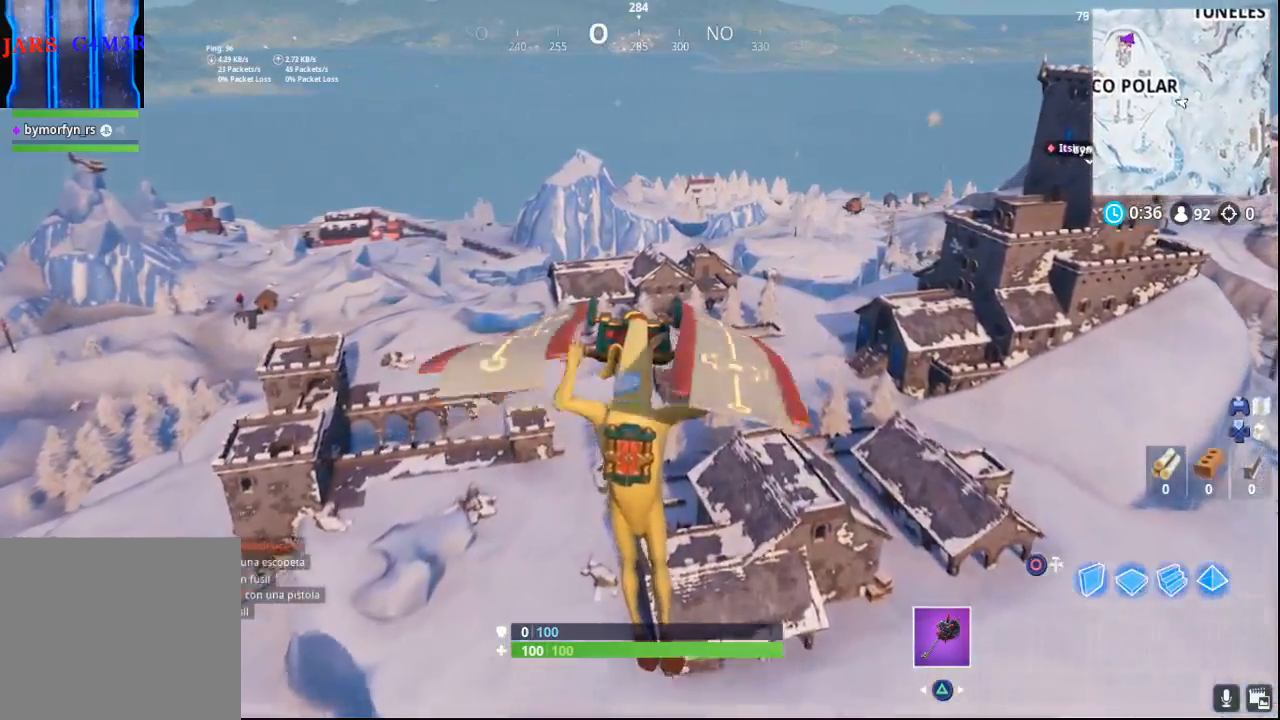
{"buttons": [], "left_stick": "up", "right_stick": "right", "events": [[383, "right_stick", "right"]]}
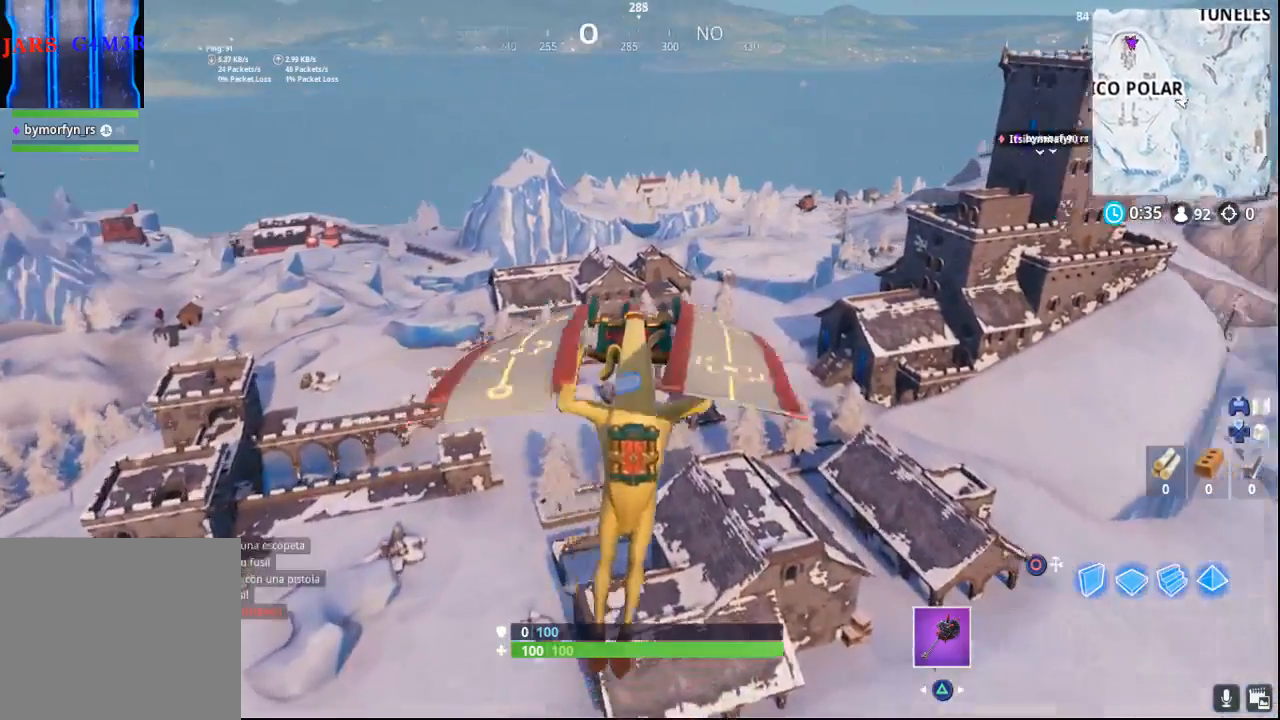
{"buttons": [], "left_stick": "up", "right_stick": "center", "events": [[200, "right_stick", "center"]]}
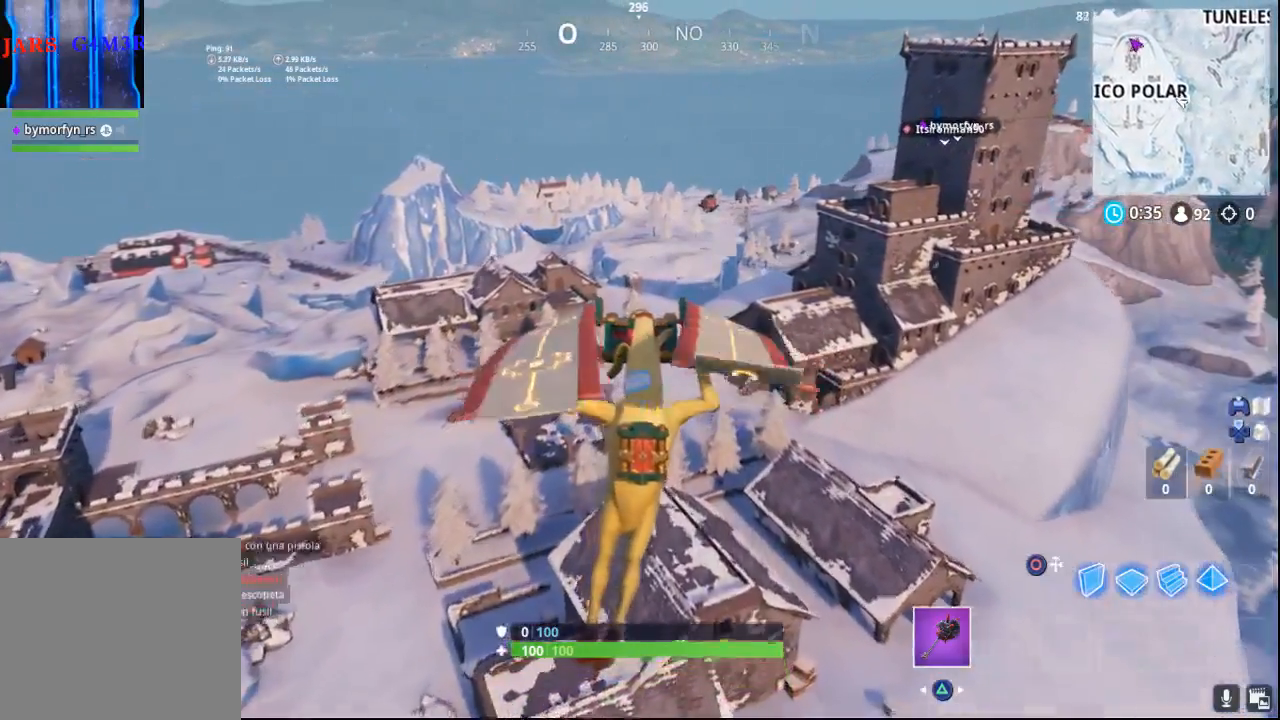
{"buttons": [], "left_stick": "up", "right_stick": "center", "events": []}
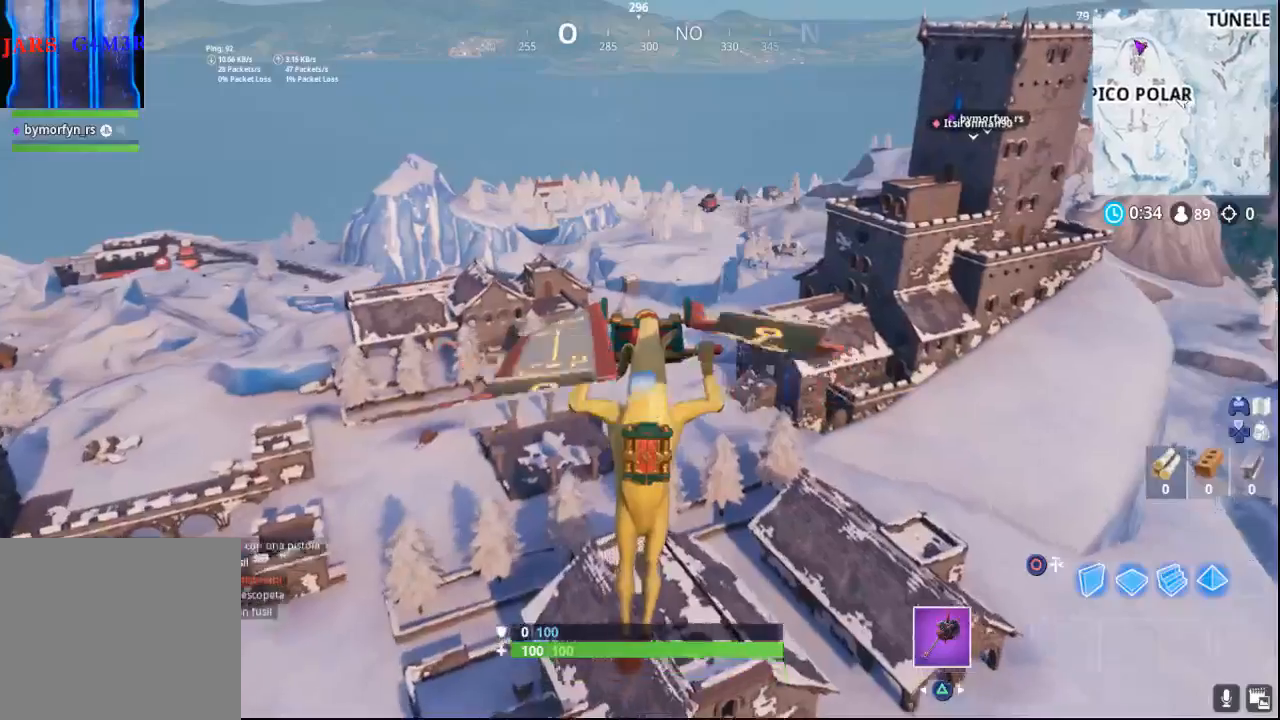
{"buttons": [], "left_stick": "up", "right_stick": "right", "events": [[233, "right_stick", "right"]]}
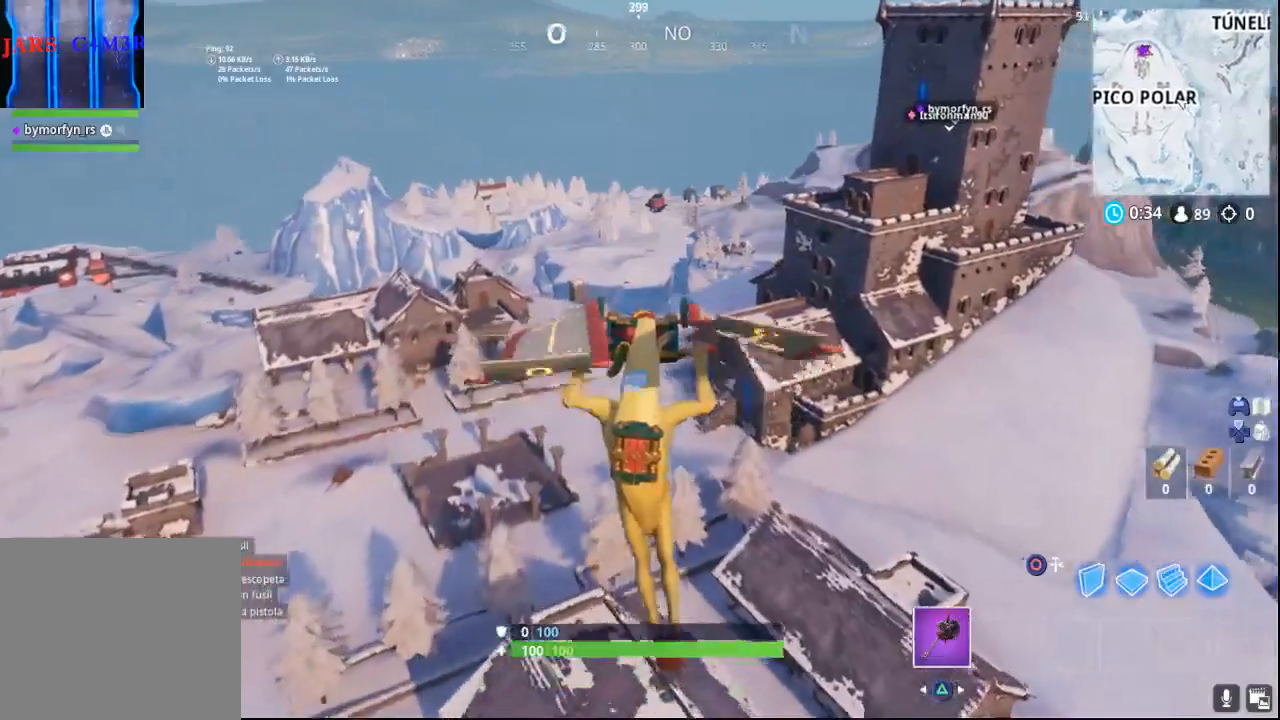
{"buttons": [], "left_stick": "up", "right_stick": "center", "events": [[400, "right_stick", "center"]]}
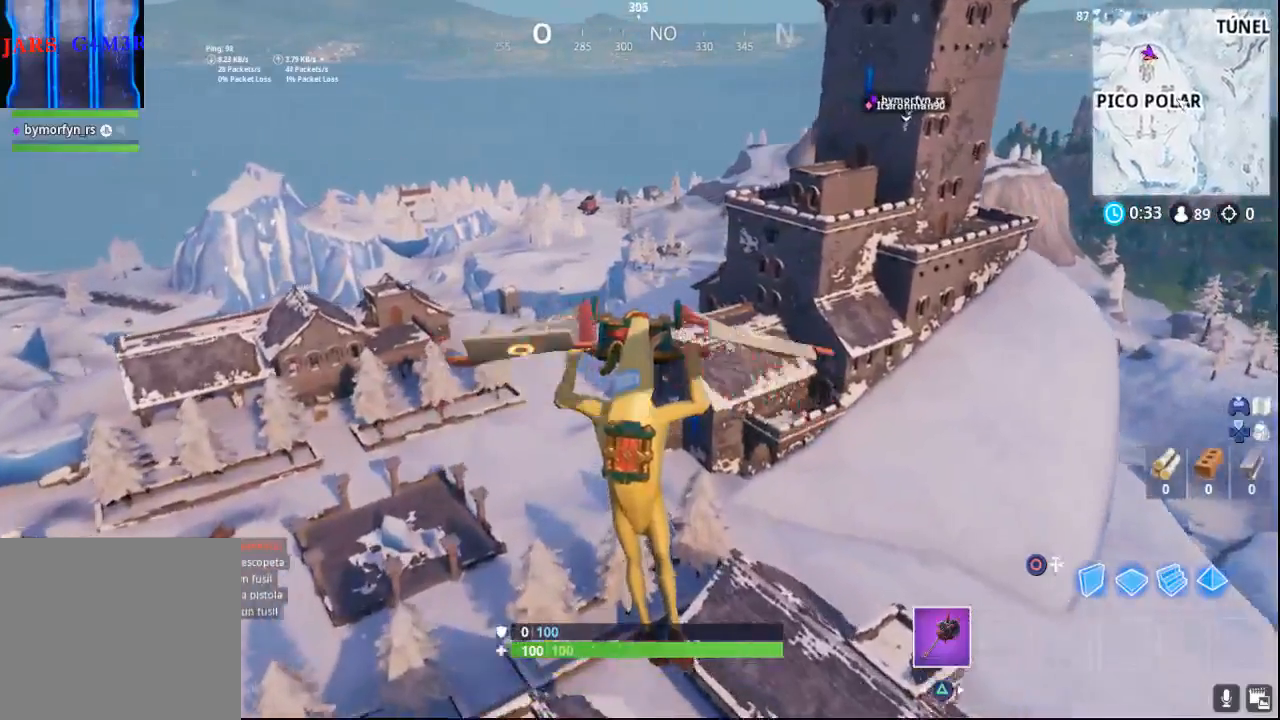
{"buttons": [], "left_stick": "up", "right_stick": "center", "events": []}
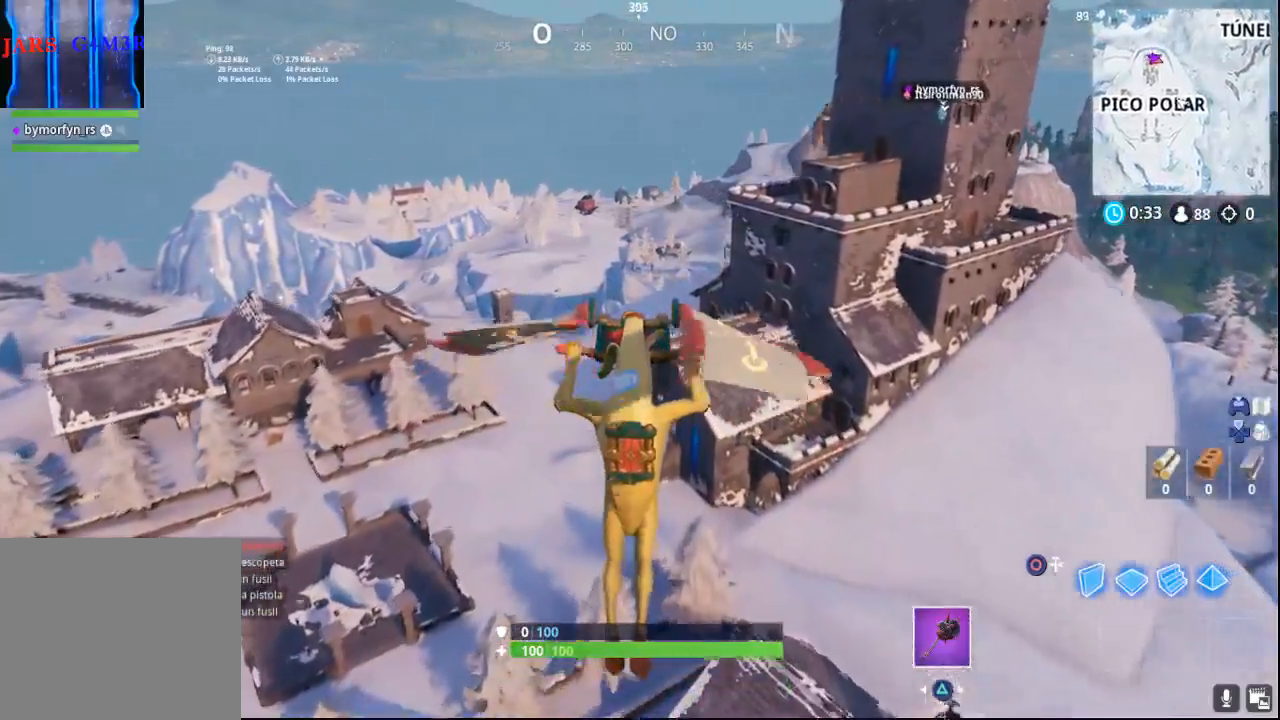
{"buttons": [], "left_stick": "up", "right_stick": "center", "events": []}
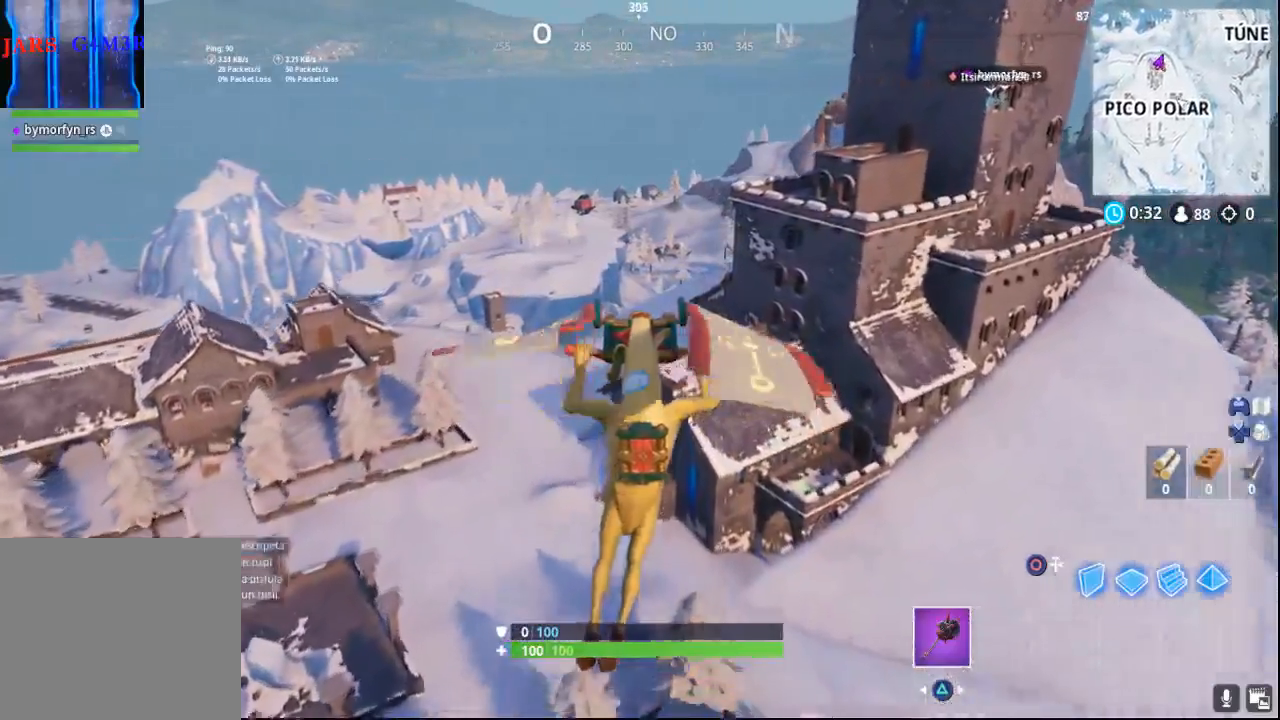
{"buttons": [], "left_stick": "up", "right_stick": "center", "events": []}
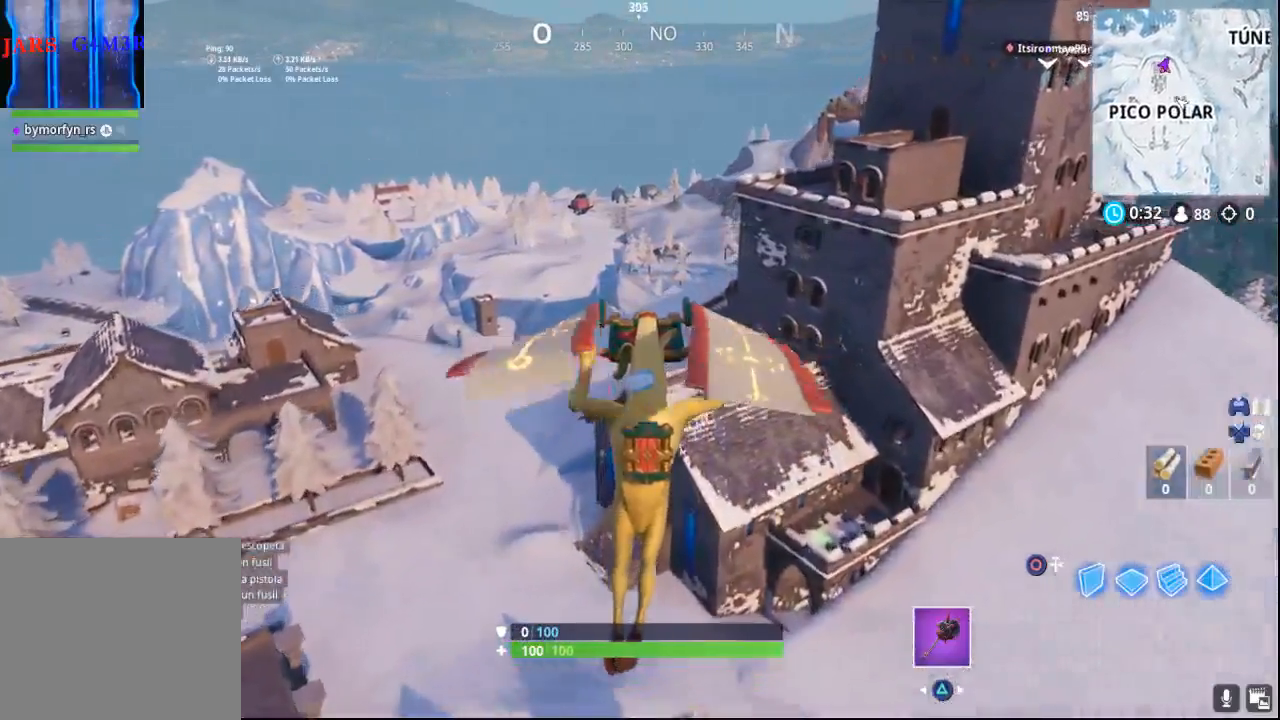
{"buttons": [], "left_stick": "up", "right_stick": "down-left", "events": [[450, "right_stick", "down-left"]]}
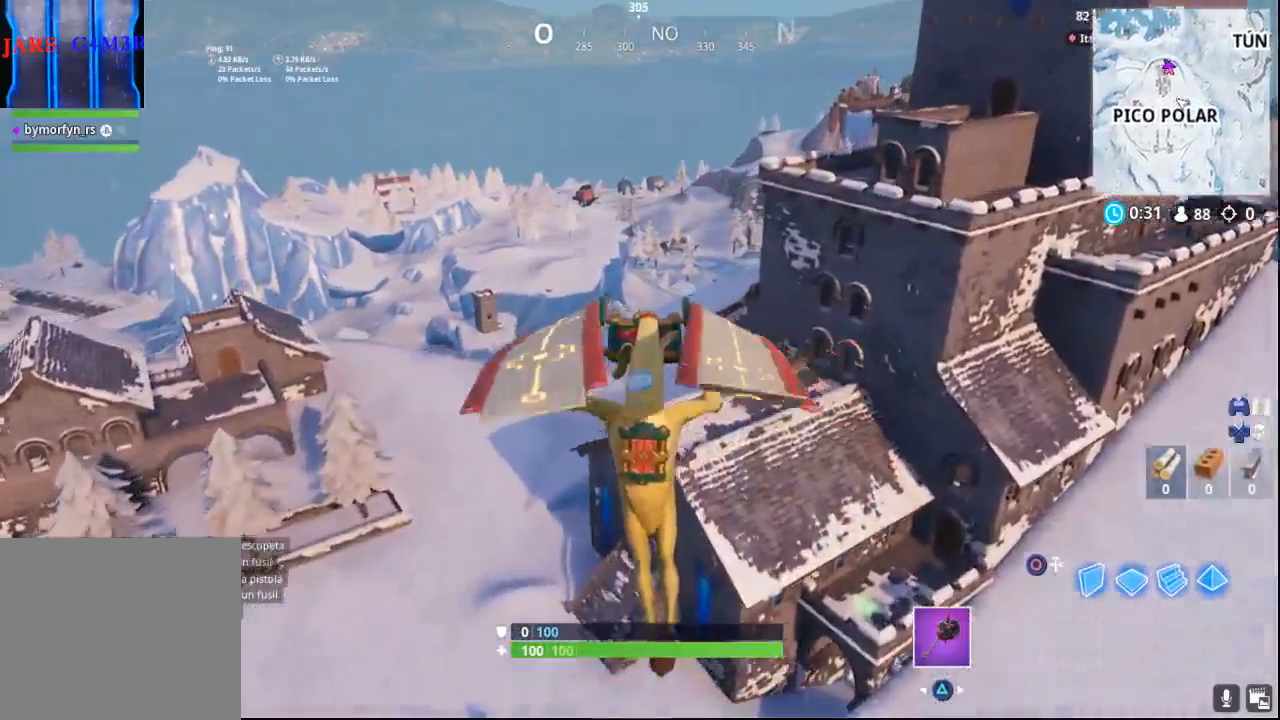
{"buttons": [], "left_stick": "up", "right_stick": "center", "events": [[117, "right_stick", "center"], [350, "CROSS", "down"], [500, "CROSS", "up"]]}
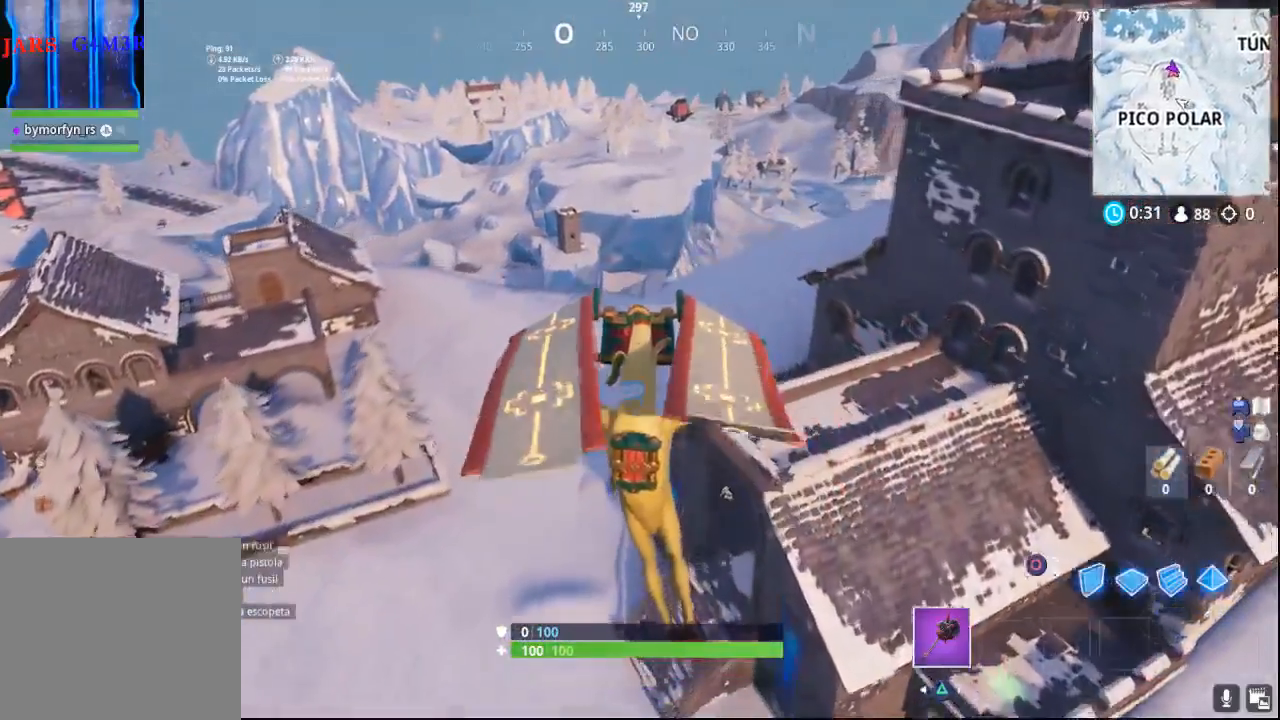
{"buttons": [], "left_stick": "up", "right_stick": "center", "events": []}
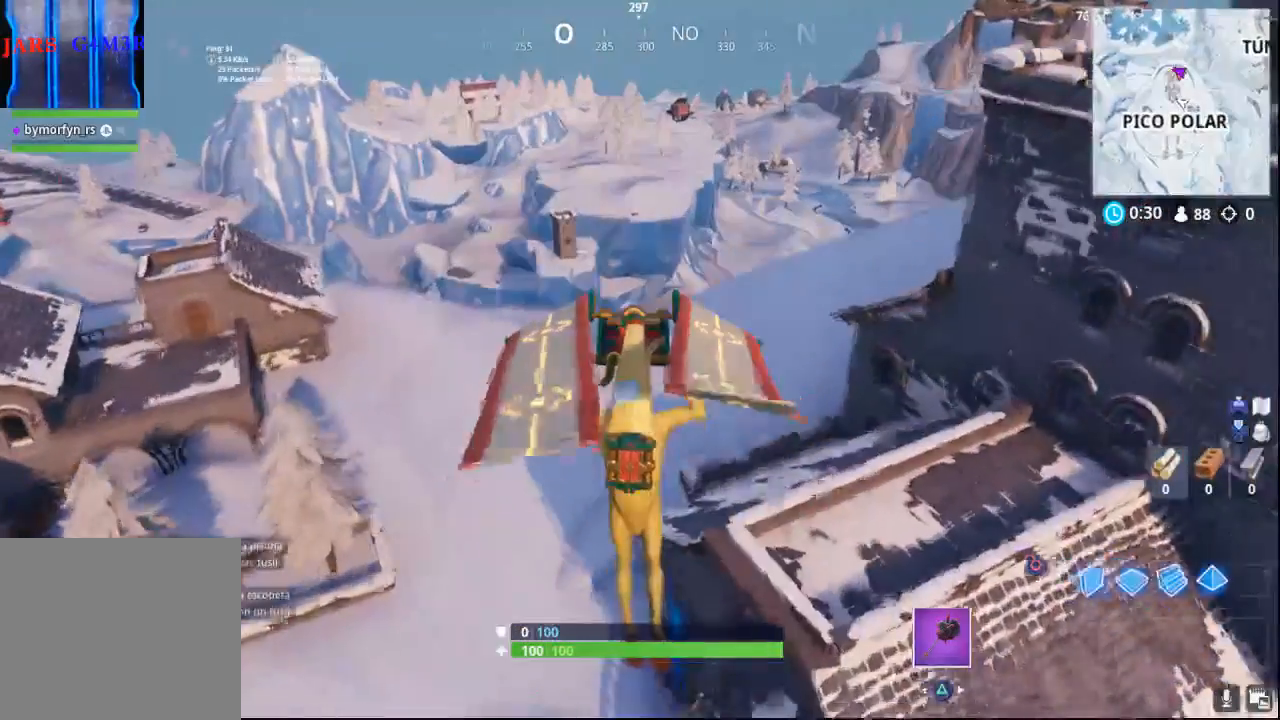
{"buttons": [], "left_stick": "up", "right_stick": "center", "events": []}
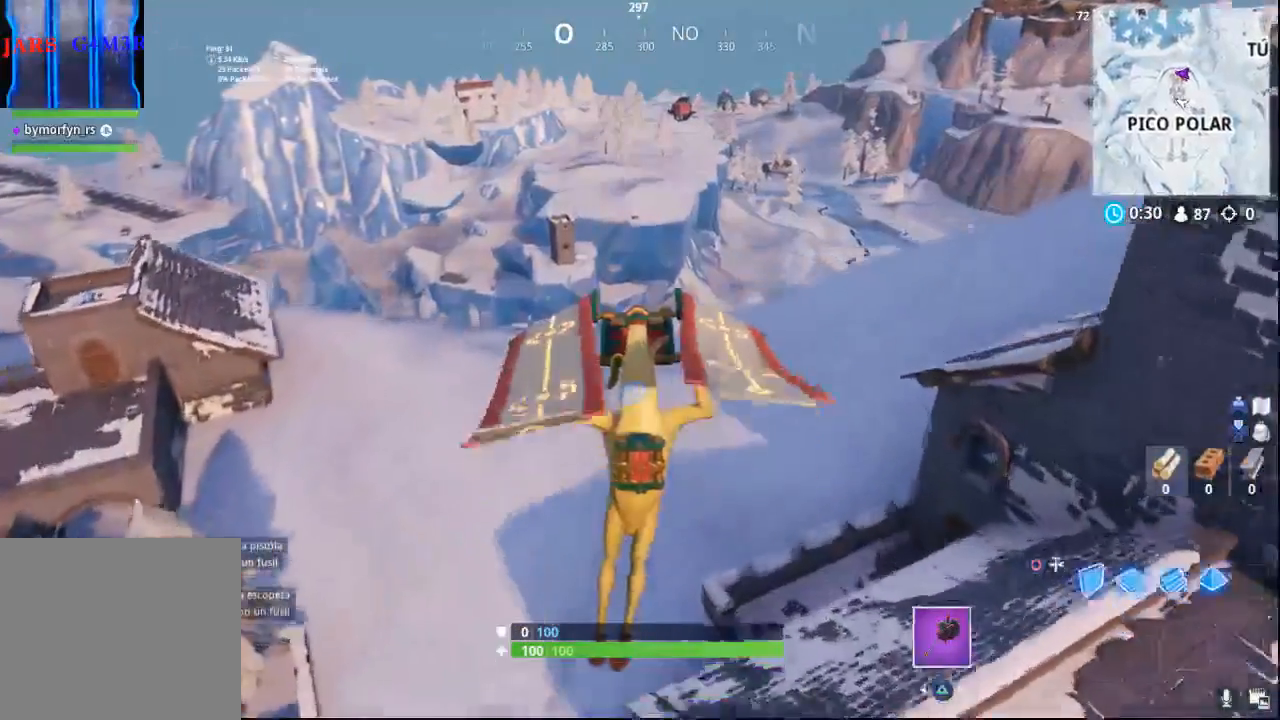
{"buttons": [], "left_stick": "up-left", "right_stick": "right", "events": [[17, "right_stick", "right"], [267, "left_stick", "up-left"]]}
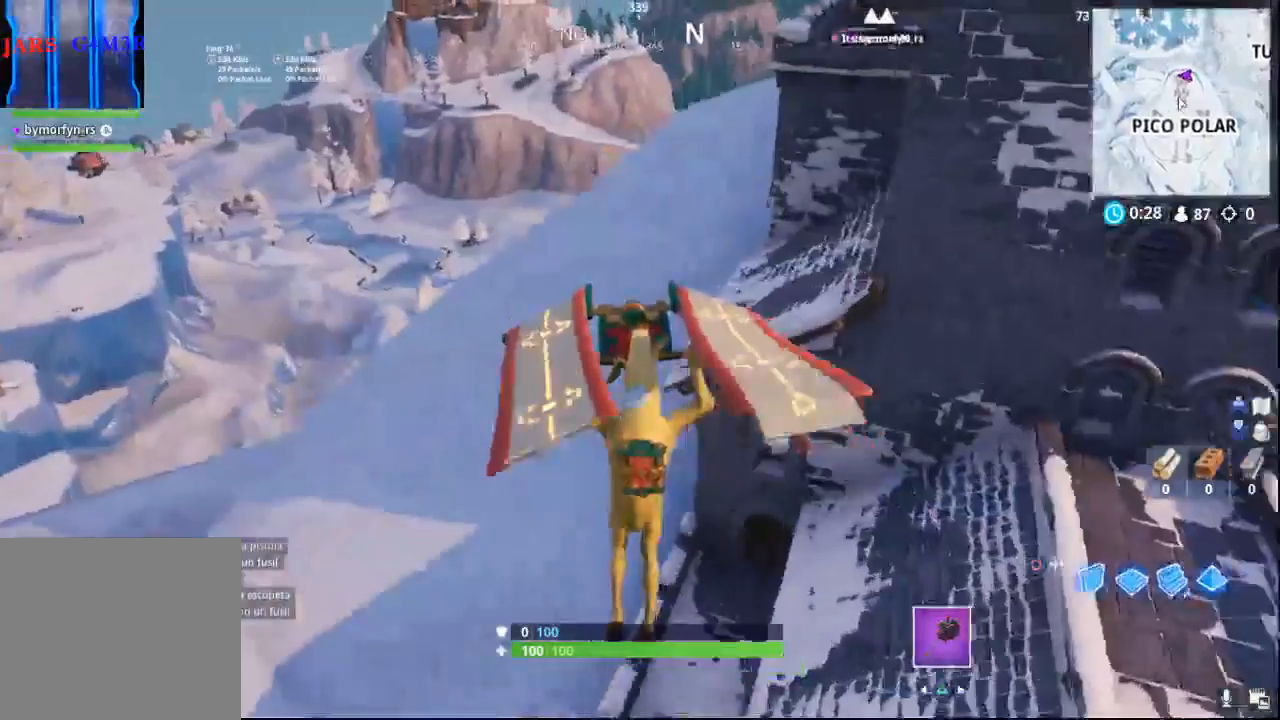
{"buttons": [], "left_stick": "down-right", "right_stick": "down-right", "events": [[267, "left_stick", "down"], [333, "right_stick", "down-right"], [383, "left_stick", "down-right"]]}
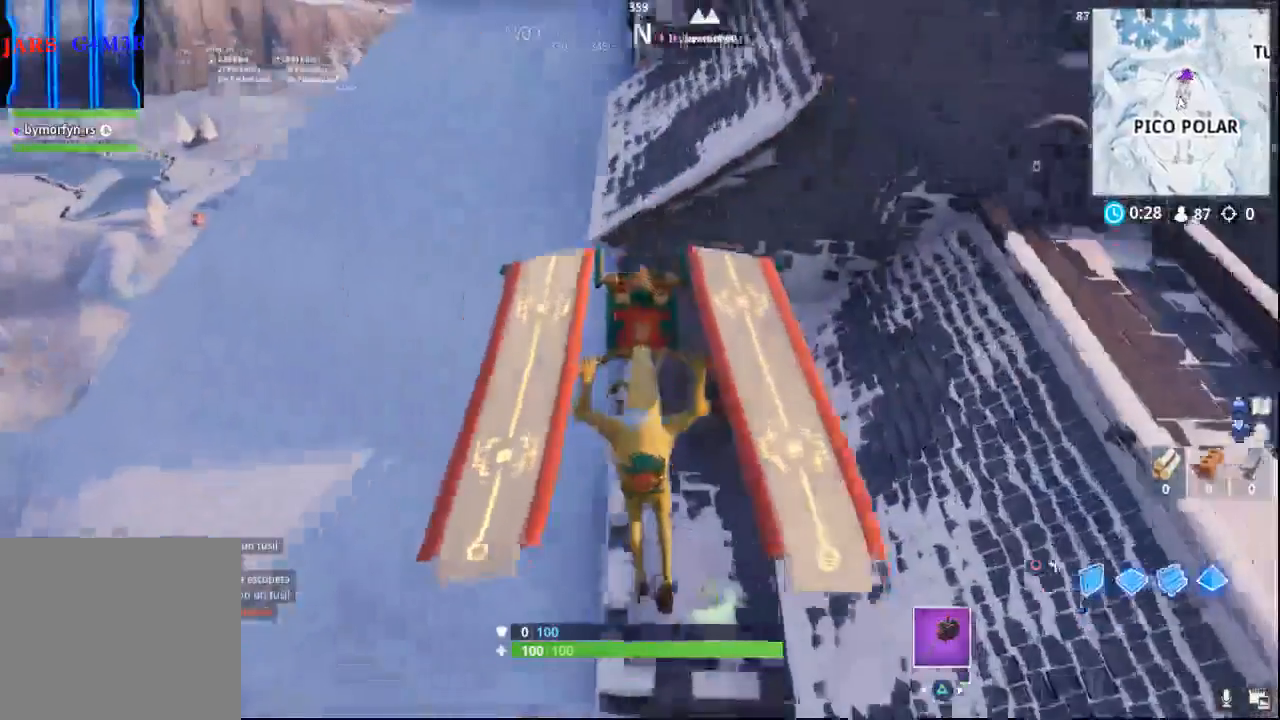
{"buttons": [], "left_stick": "up", "right_stick": "center", "events": [[83, "right_stick", "center"], [250, "left_stick", "center"], [433, "left_stick", "up-right"], [500, "left_stick", "up"]]}
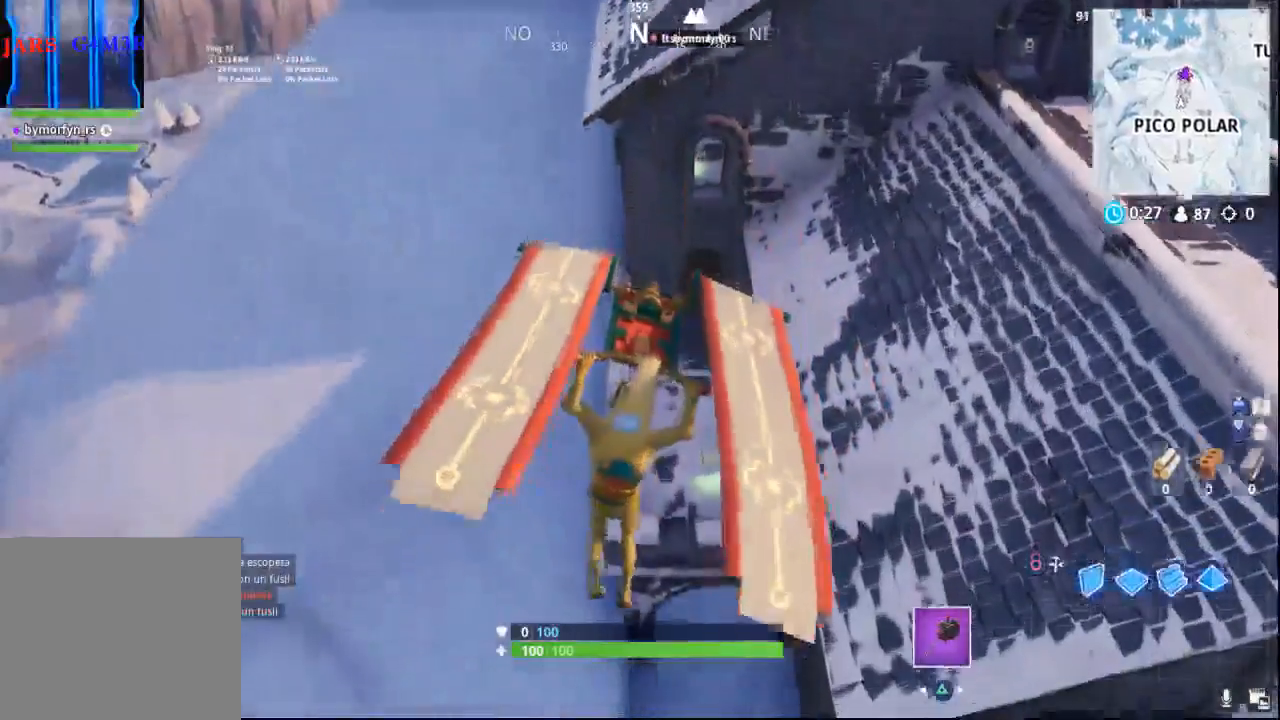
{"buttons": [], "left_stick": "up", "right_stick": "center", "events": []}
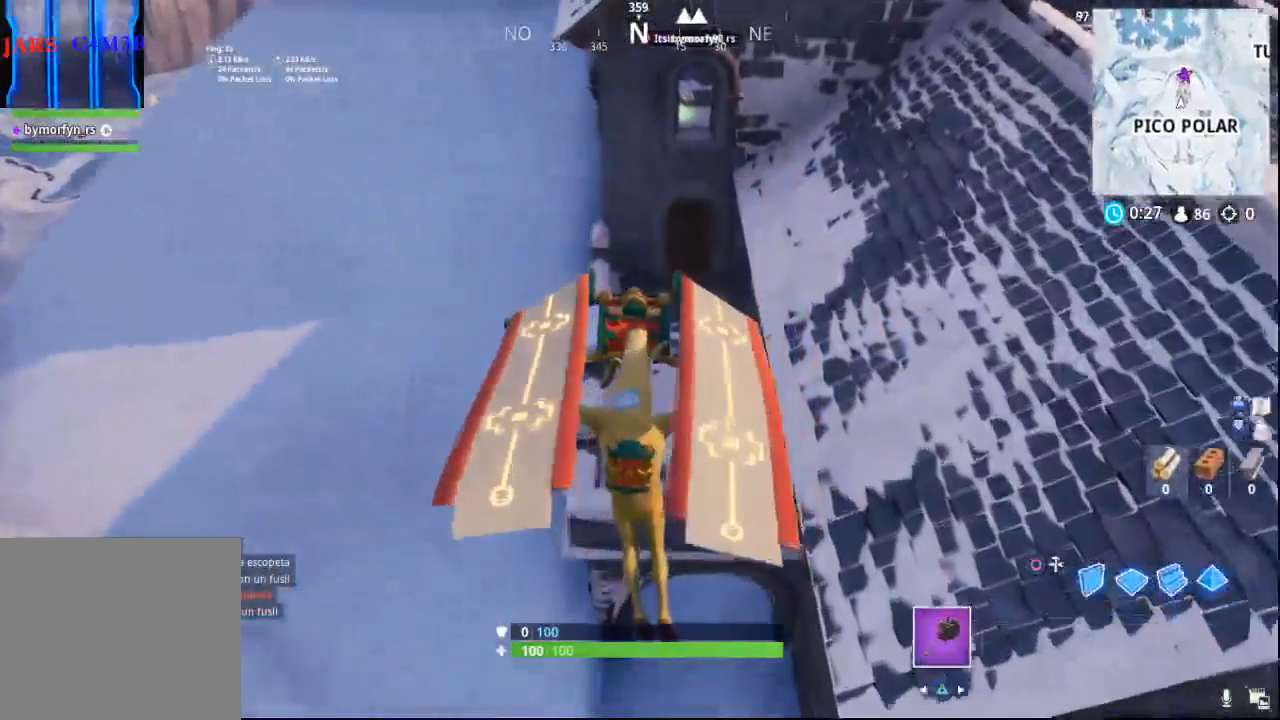
{"buttons": [], "left_stick": "center", "right_stick": "up-right", "events": [[267, "left_stick", "center"], [367, "right_stick", "up-right"]]}
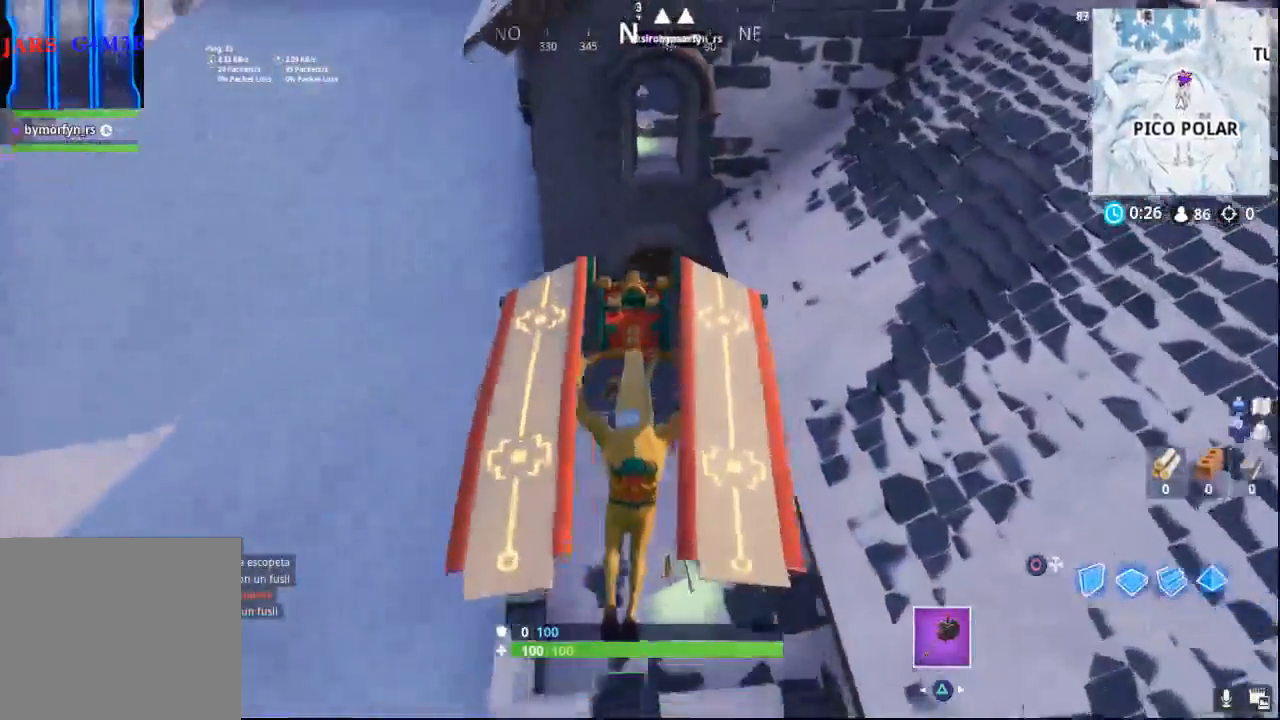
{"buttons": [], "left_stick": "center", "right_stick": "center", "events": [[167, "right_stick", "center"]]}
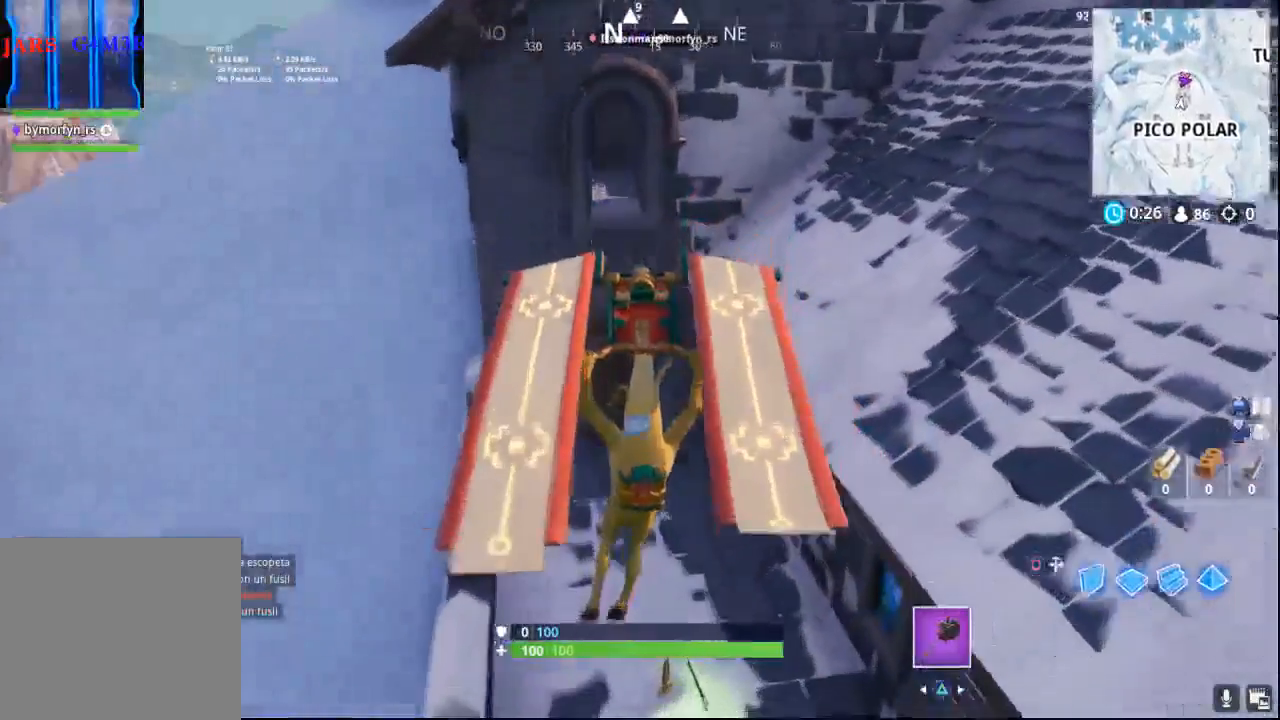
{"buttons": [], "left_stick": "center", "right_stick": "right", "events": [[183, "left_stick", "up"], [200, "right_stick", "right"], [500, "left_stick", "center"]]}
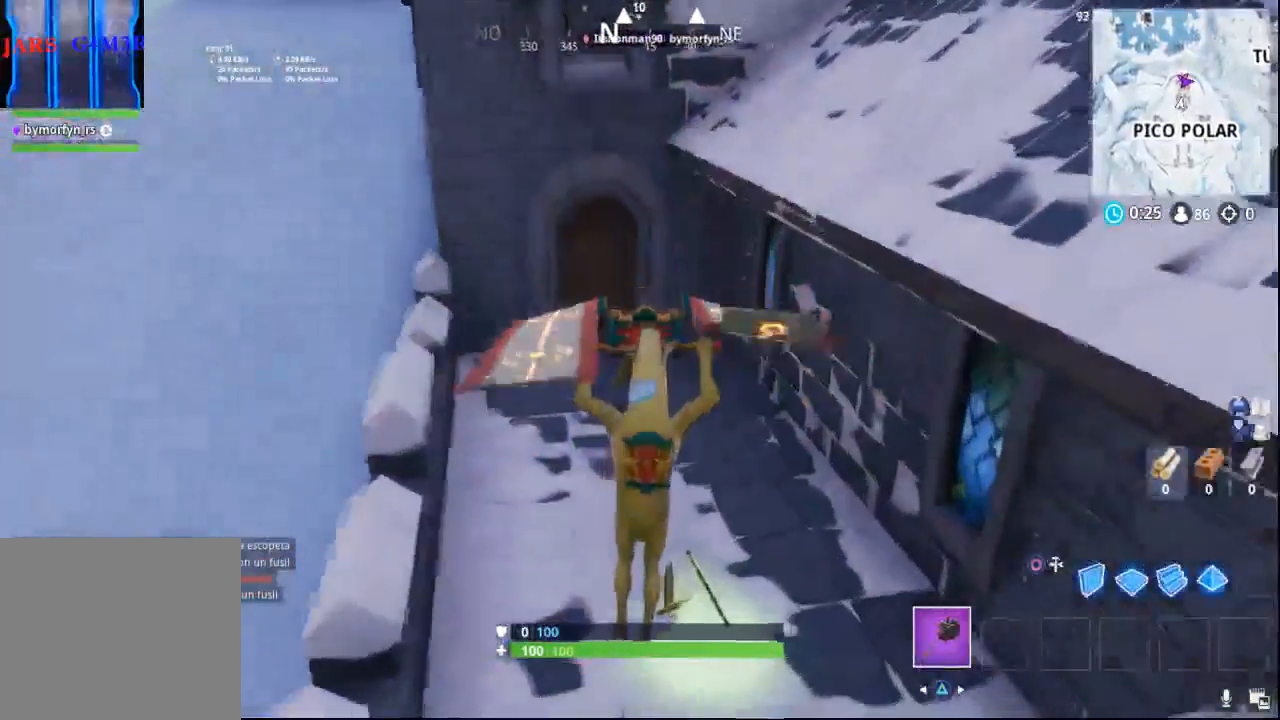
{"buttons": [], "left_stick": "up-right", "right_stick": "right", "events": [[433, "left_stick", "up-right"]]}
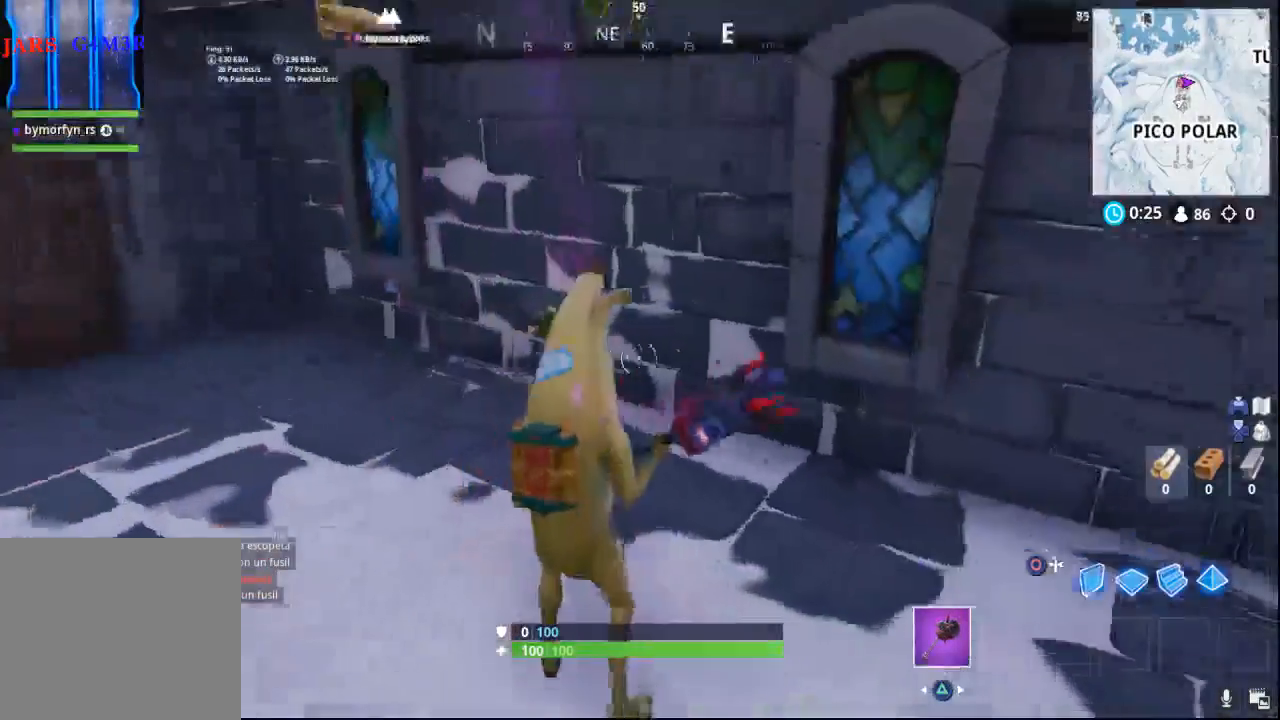
{"buttons": [], "left_stick": "up-right", "right_stick": "right", "events": [[100, "left_stick", "right"], [233, "left_stick", "up-right"]]}
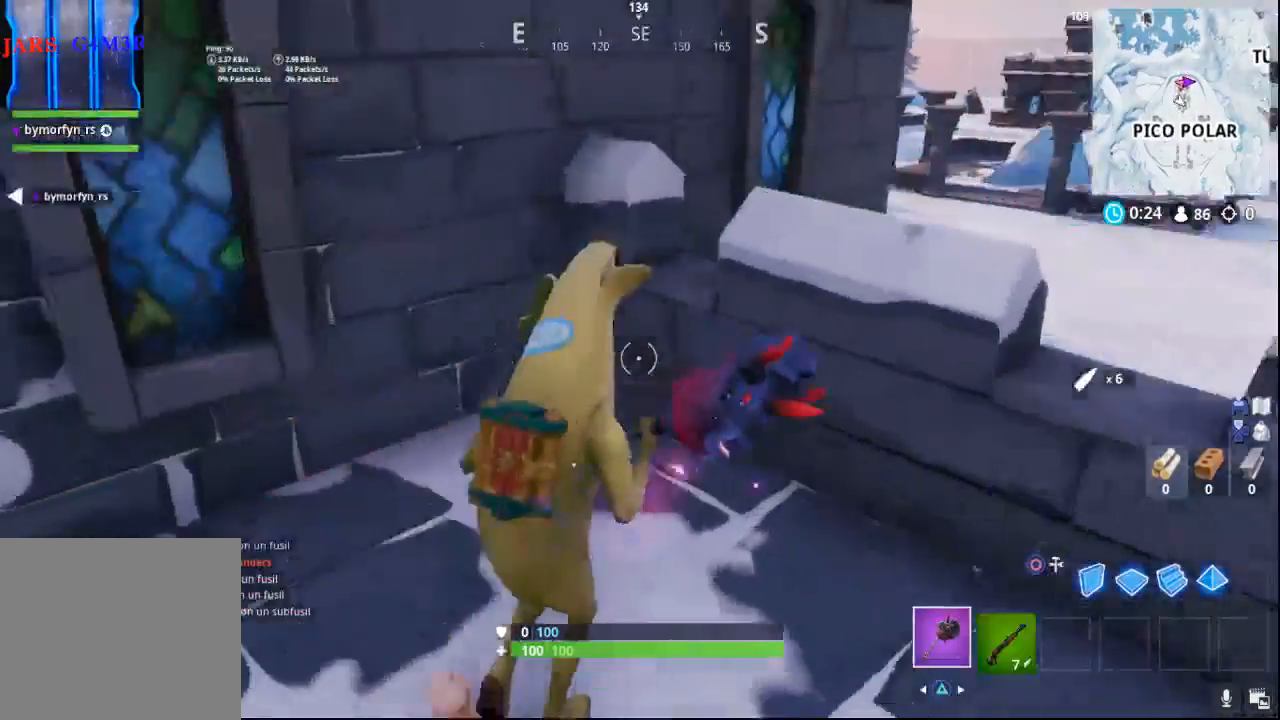
{"buttons": [], "left_stick": "down", "right_stick": "center", "events": [[17, "right_stick", "center"], [50, "CROSS", "down"], [150, "CROSS", "up"], [383, "left_stick", "down-right"], [483, "left_stick", "down"]]}
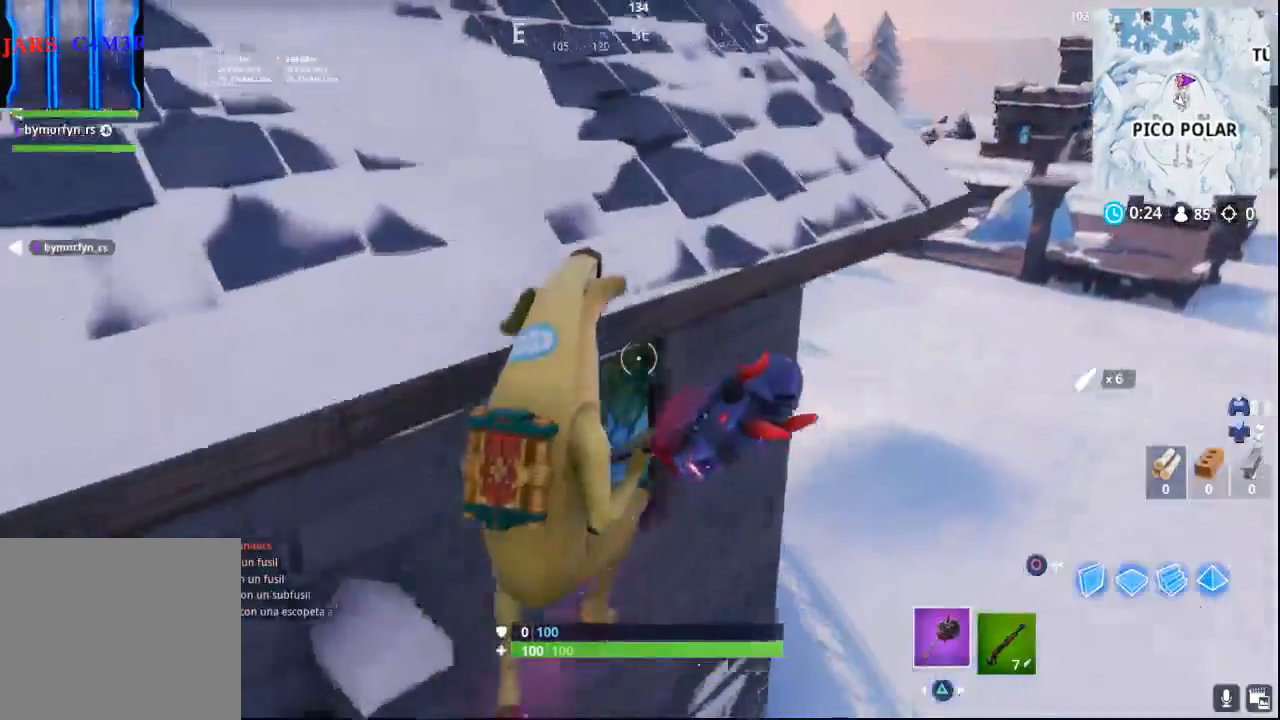
{"buttons": [], "left_stick": "down", "right_stick": "up-right", "events": [[117, "right_stick", "up-right"], [183, "R1", "down"], [267, "R1", "up"]]}
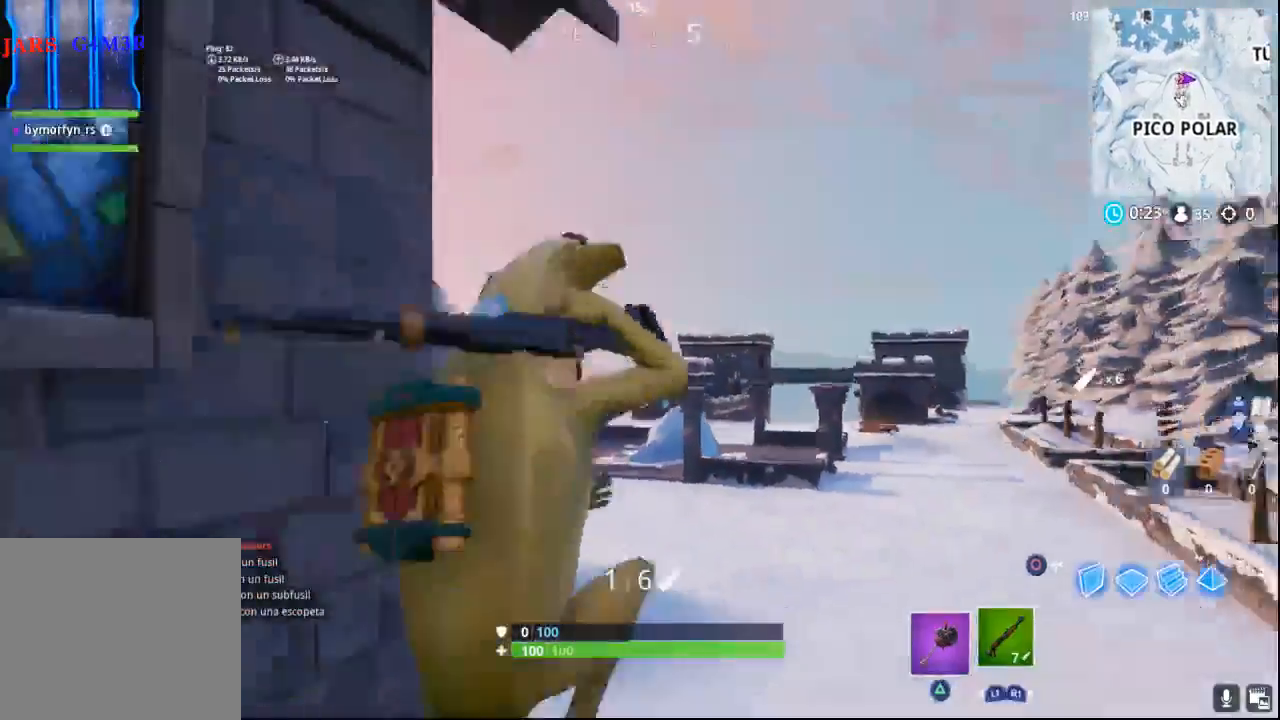
{"buttons": [], "left_stick": "down-left", "right_stick": "down-left", "events": [[117, "right_stick", "center"], [283, "right_stick", "down-left"], [433, "left_stick", "down-left"]]}
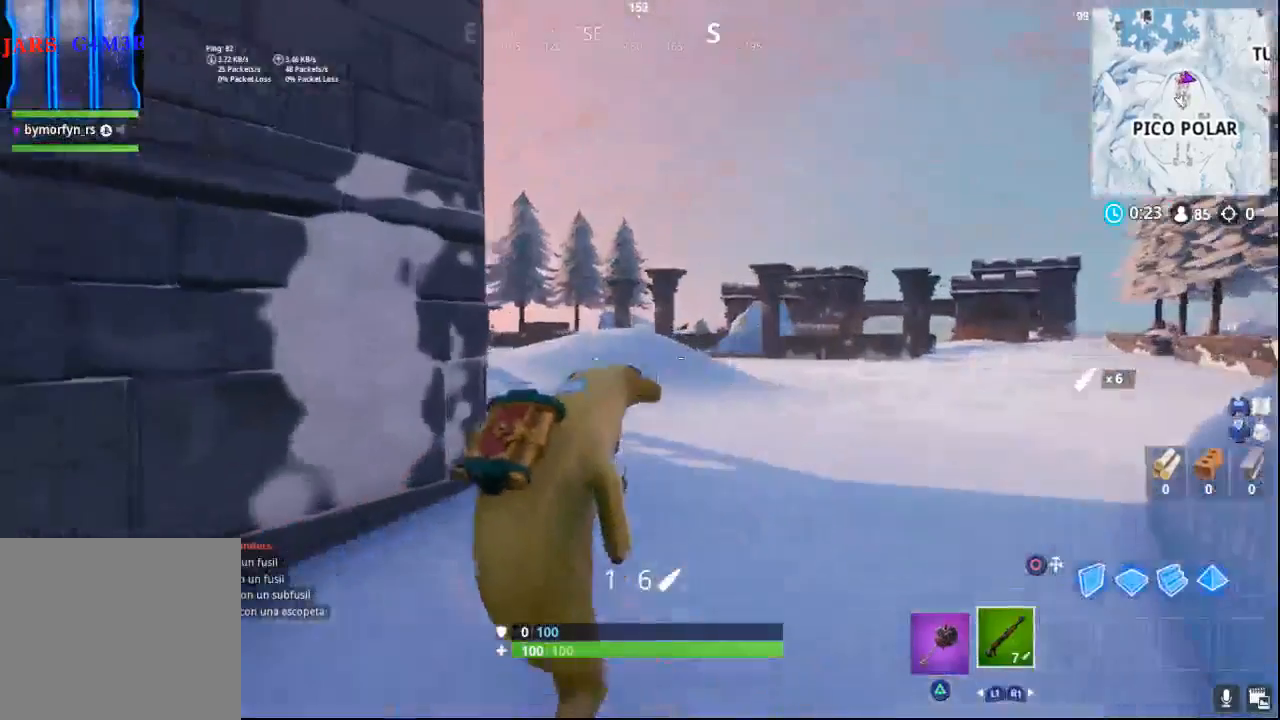
{"buttons": [], "left_stick": "left", "right_stick": "center", "events": [[33, "right_stick", "center"], [100, "left_stick", "center"], [150, "right_stick", "up-right"], [333, "right_stick", "center"], [400, "left_stick", "left"]]}
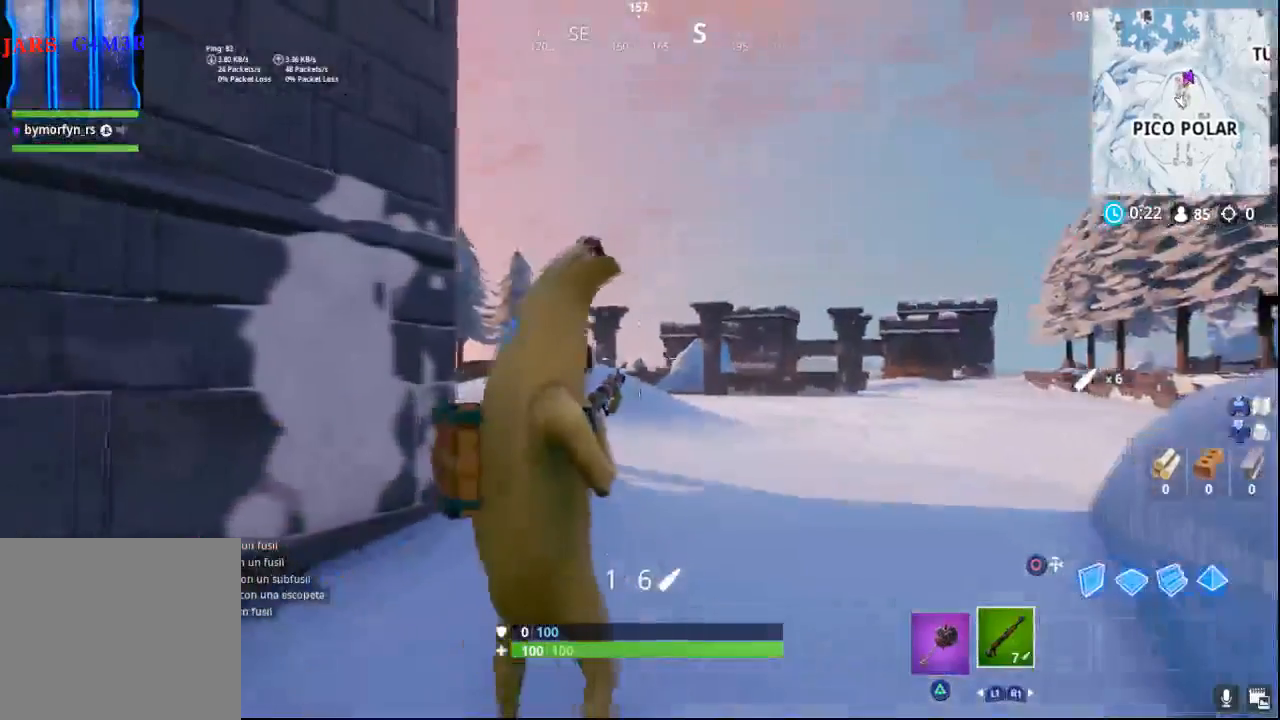
{"buttons": [], "left_stick": "left", "right_stick": "down-left", "events": [[17, "right_stick", "down-left"]]}